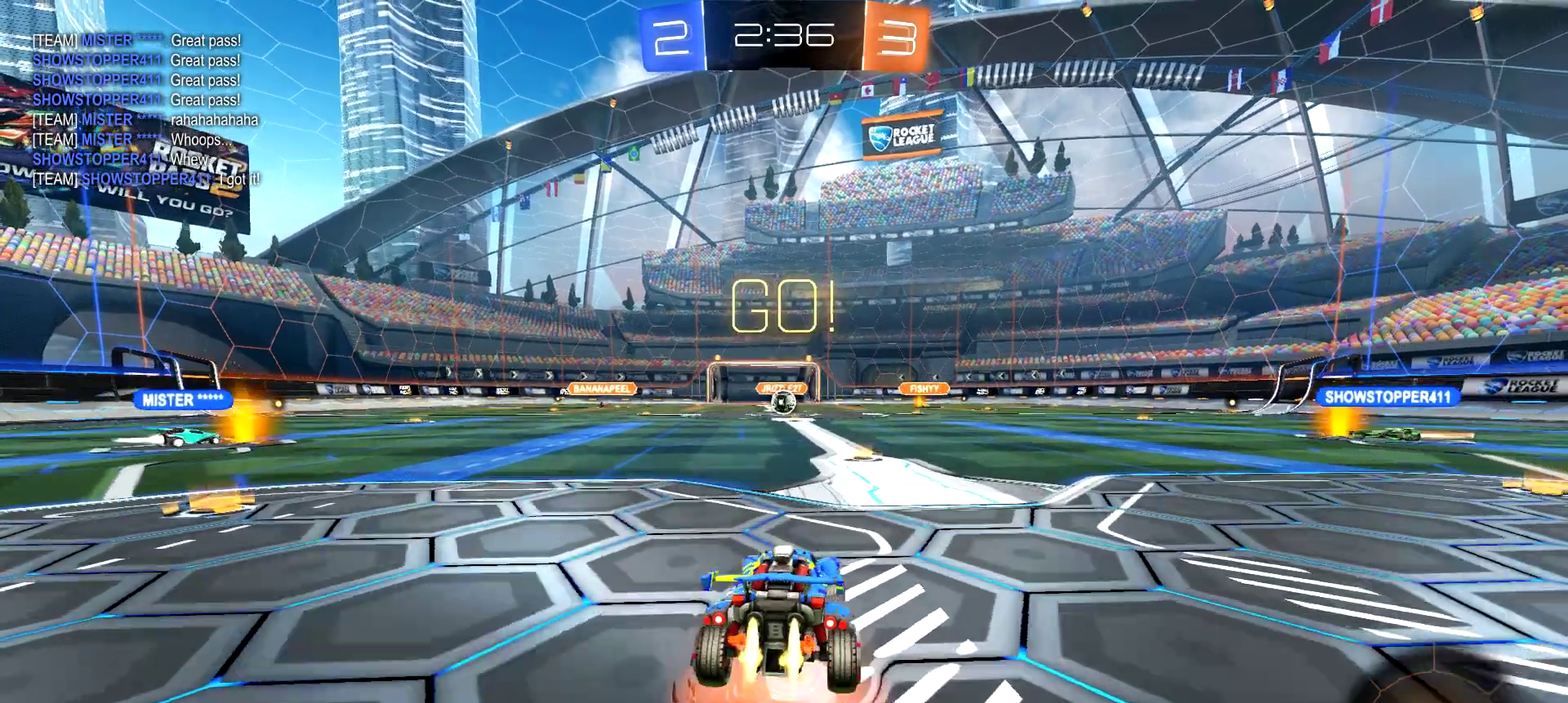
Gameplay with a controller (PlayStation layout); each line is a JSON object with the inputs held at the frame after it. "events" lists button and stick changes between this image and that frame as [ms after this image, input, new state], when the widget could be followed in between. This document gives stick clicks only as held states, not as events. Not read: L1 R1.
{"buttons": ["R2"], "left_stick": "center", "right_stick": "center", "events": [[33, "CROSS", "up"], [100, "CROSS", "down"], [133, "TRIANGLE", "down"], [167, "left_stick", "center"], [183, "CROSS", "up"], [217, "CIRCLE", "up"], [250, "TRIANGLE", "up"], [350, "TRIANGLE", "down"], [450, "TRIANGLE", "up"]]}
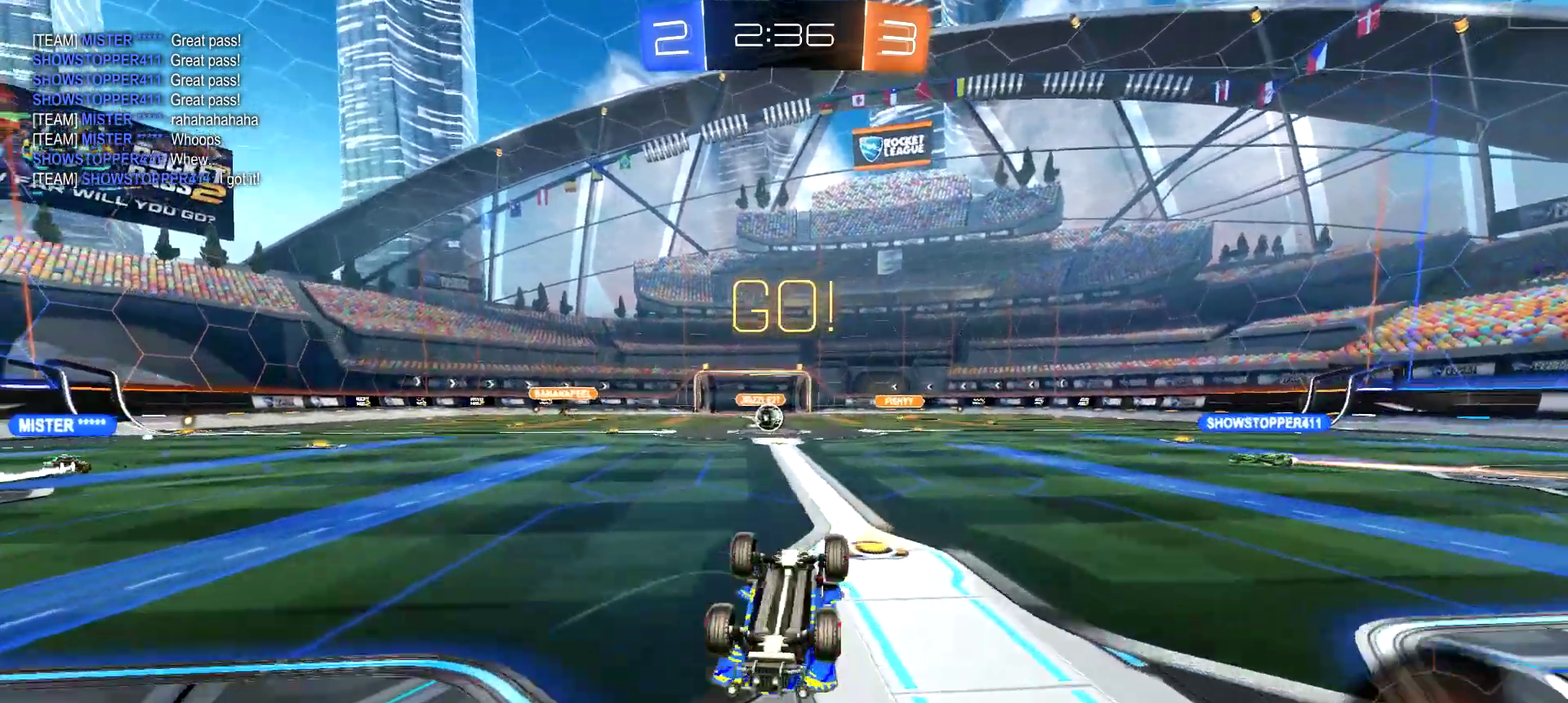
{"buttons": ["R2"], "left_stick": "center", "right_stick": "center"}
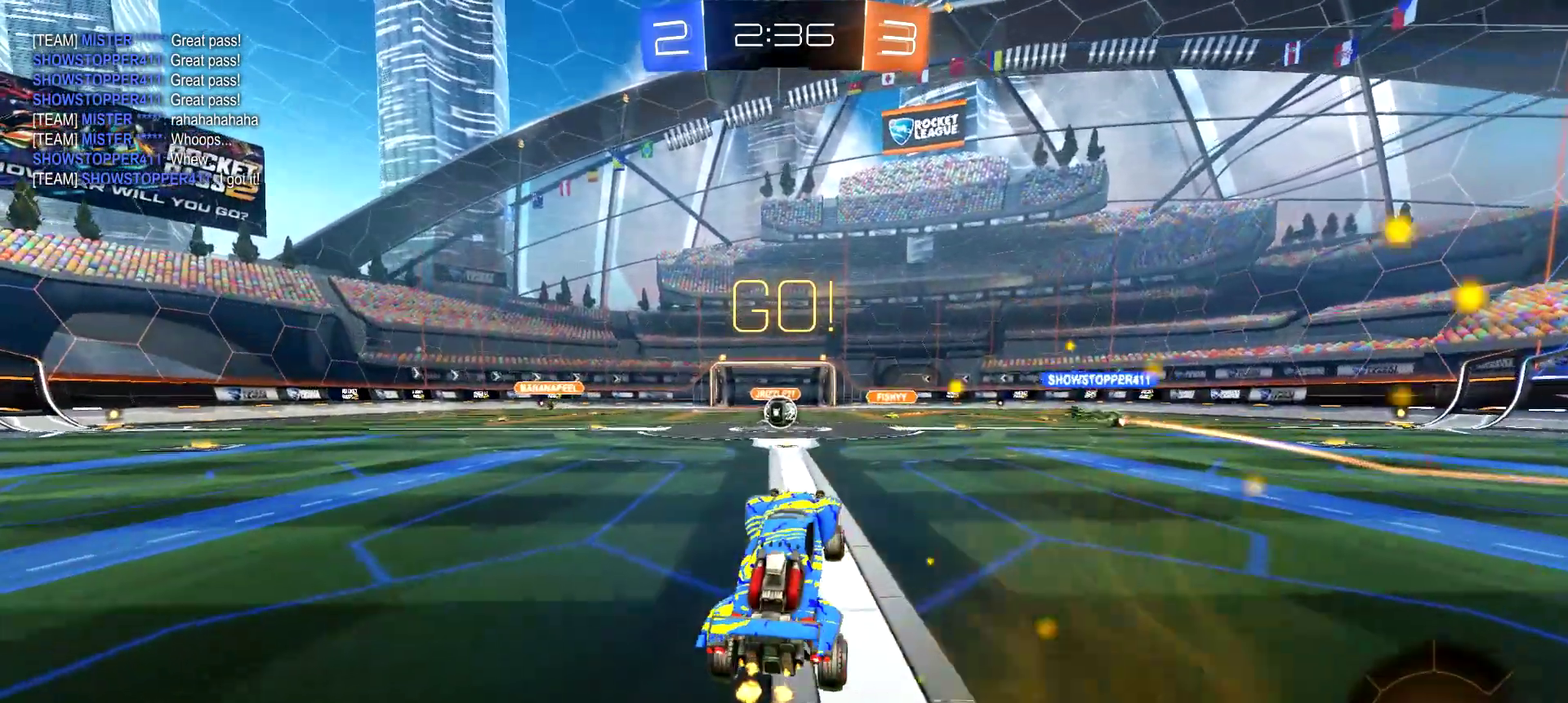
{"buttons": ["R2"], "left_stick": "center", "right_stick": "center", "events": [[50, "left_stick", "left"], [150, "left_stick", "center"], [350, "left_stick", "left"], [434, "left_stick", "center"]]}
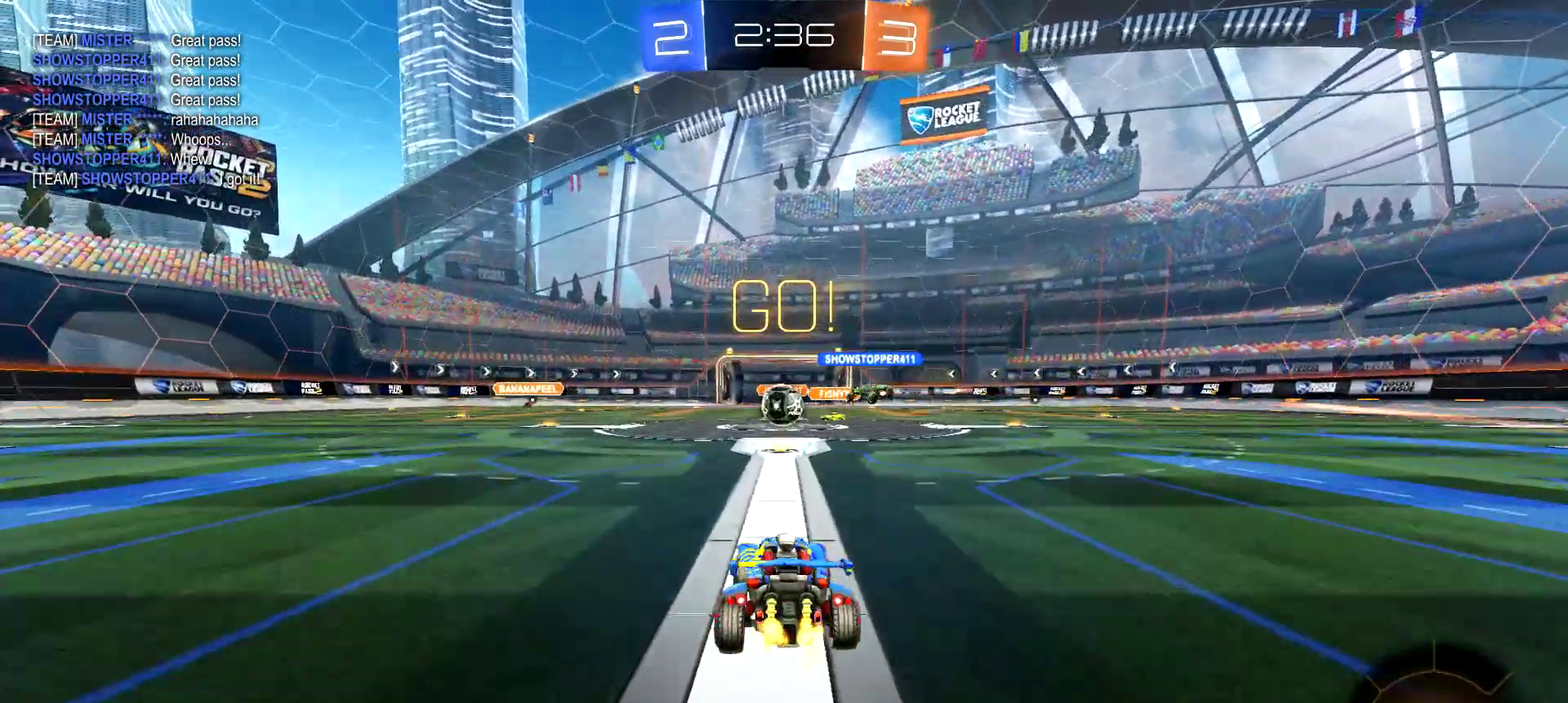
{"buttons": ["R2"], "left_stick": "right", "right_stick": "center", "events": [[316, "left_stick", "right"]]}
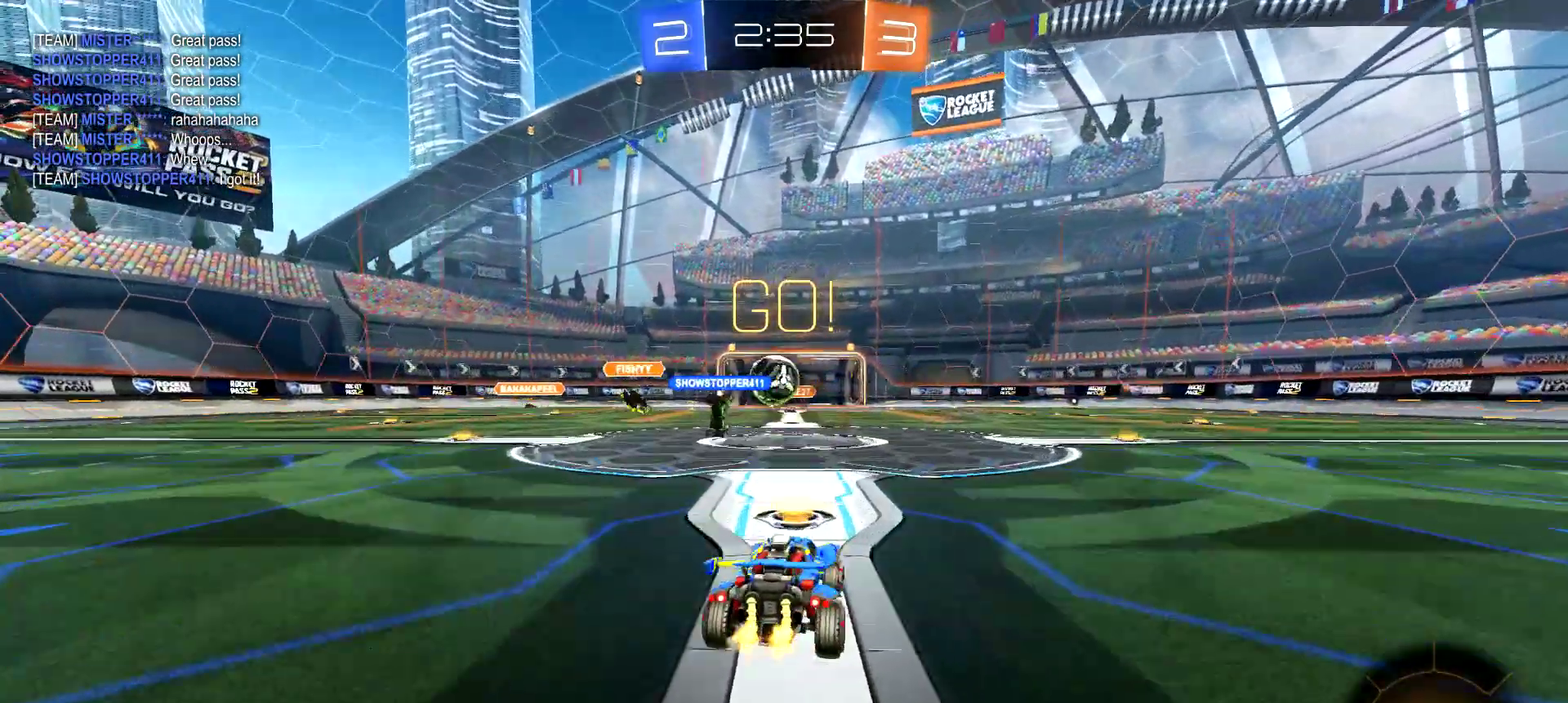
{"buttons": ["CIRCLE", "R2"], "left_stick": "center", "right_stick": "center", "events": [[83, "left_stick", "left"], [100, "CIRCLE", "down"], [367, "left_stick", "center"]]}
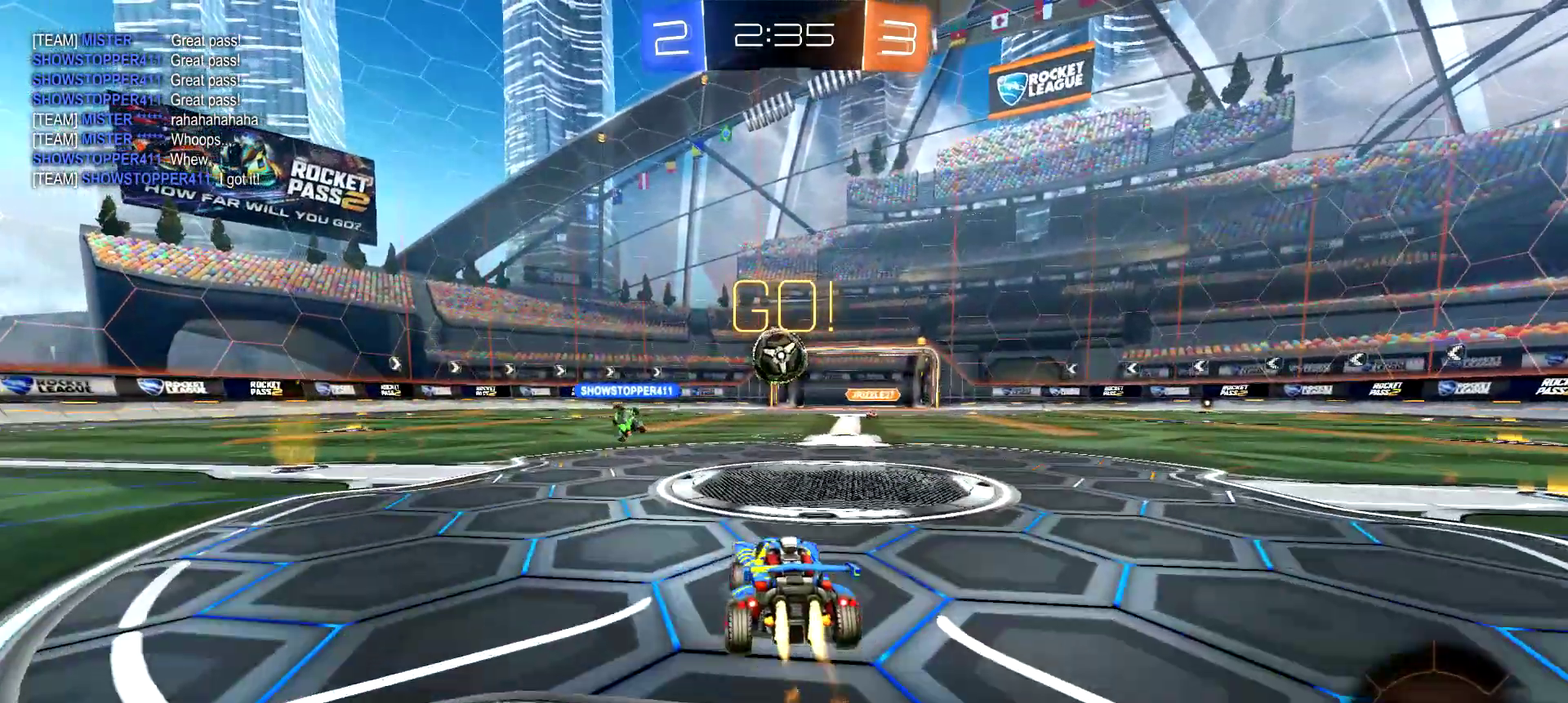
{"buttons": ["CROSS", "CIRCLE", "R2"], "left_stick": "down-left", "right_stick": "center", "events": [[383, "left_stick", "down-left"], [500, "CROSS", "down"]]}
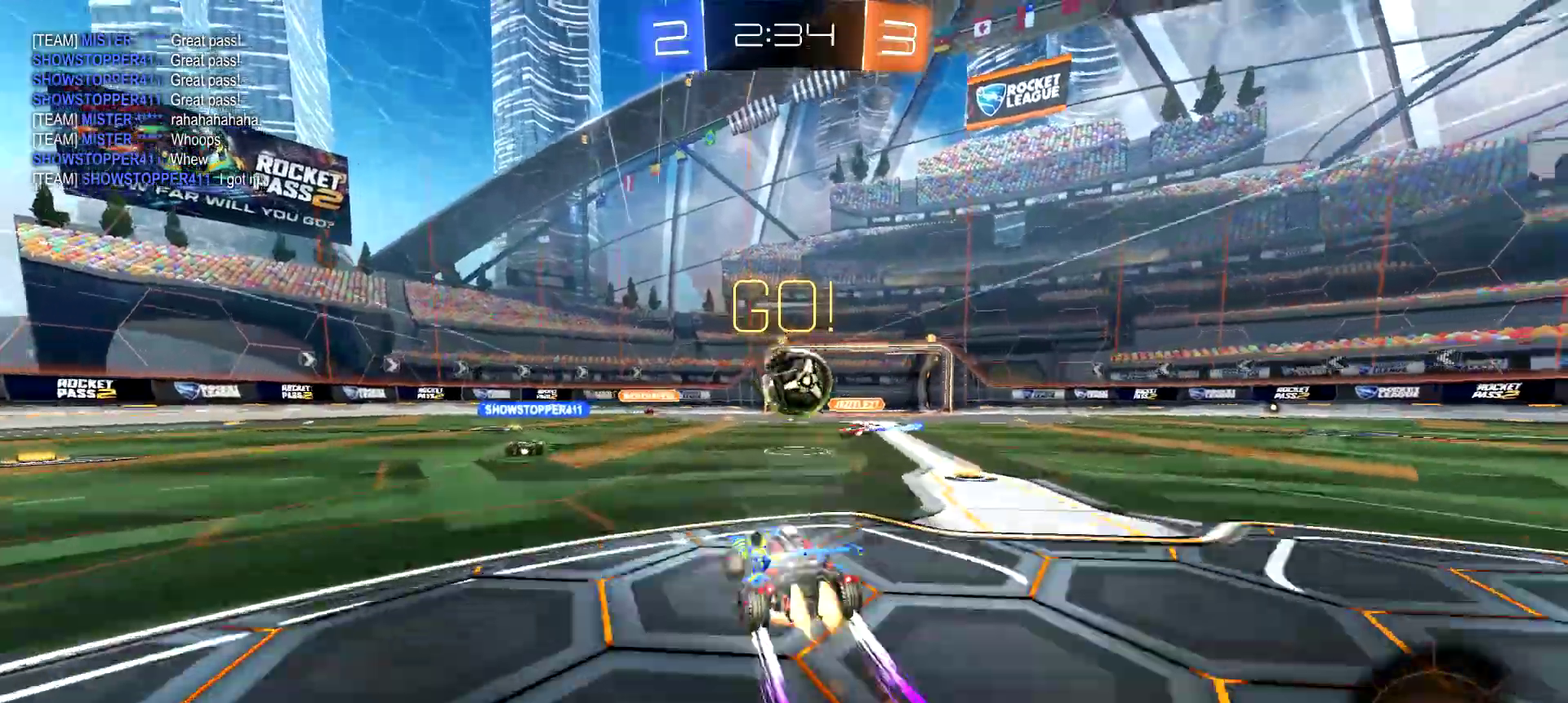
{"buttons": ["CROSS", "CIRCLE", "R2"], "left_stick": "right", "right_stick": "center", "events": [[100, "left_stick", "center"], [250, "CROSS", "up"], [300, "CIRCLE", "up"], [367, "left_stick", "right"], [450, "CIRCLE", "down"], [450, "CROSS", "down"]]}
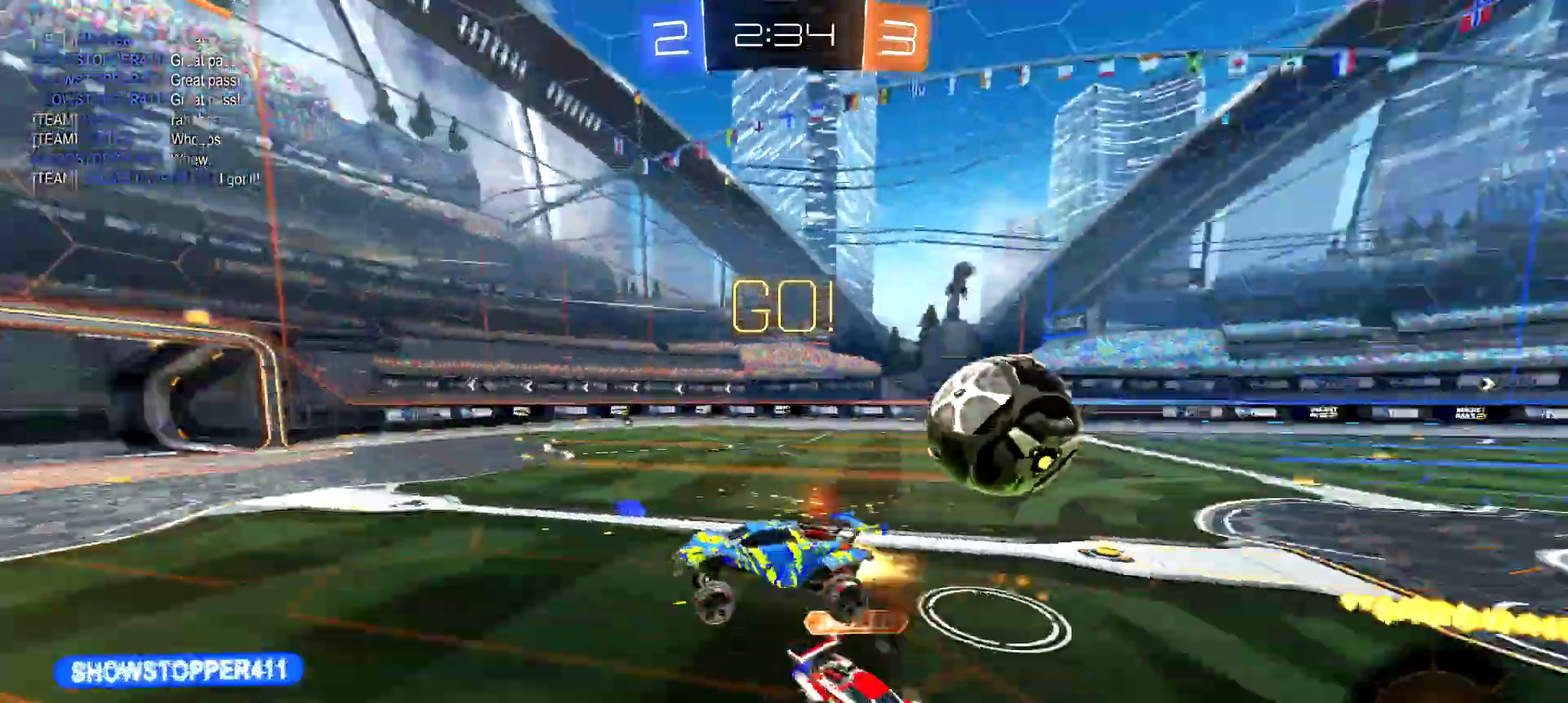
{"buttons": ["R2"], "left_stick": "down-left", "right_stick": "center", "events": [[100, "CIRCLE", "up"], [100, "CROSS", "up"], [166, "left_stick", "center"], [300, "TRIANGLE", "down"], [433, "TRIANGLE", "up"], [433, "left_stick", "down-left"]]}
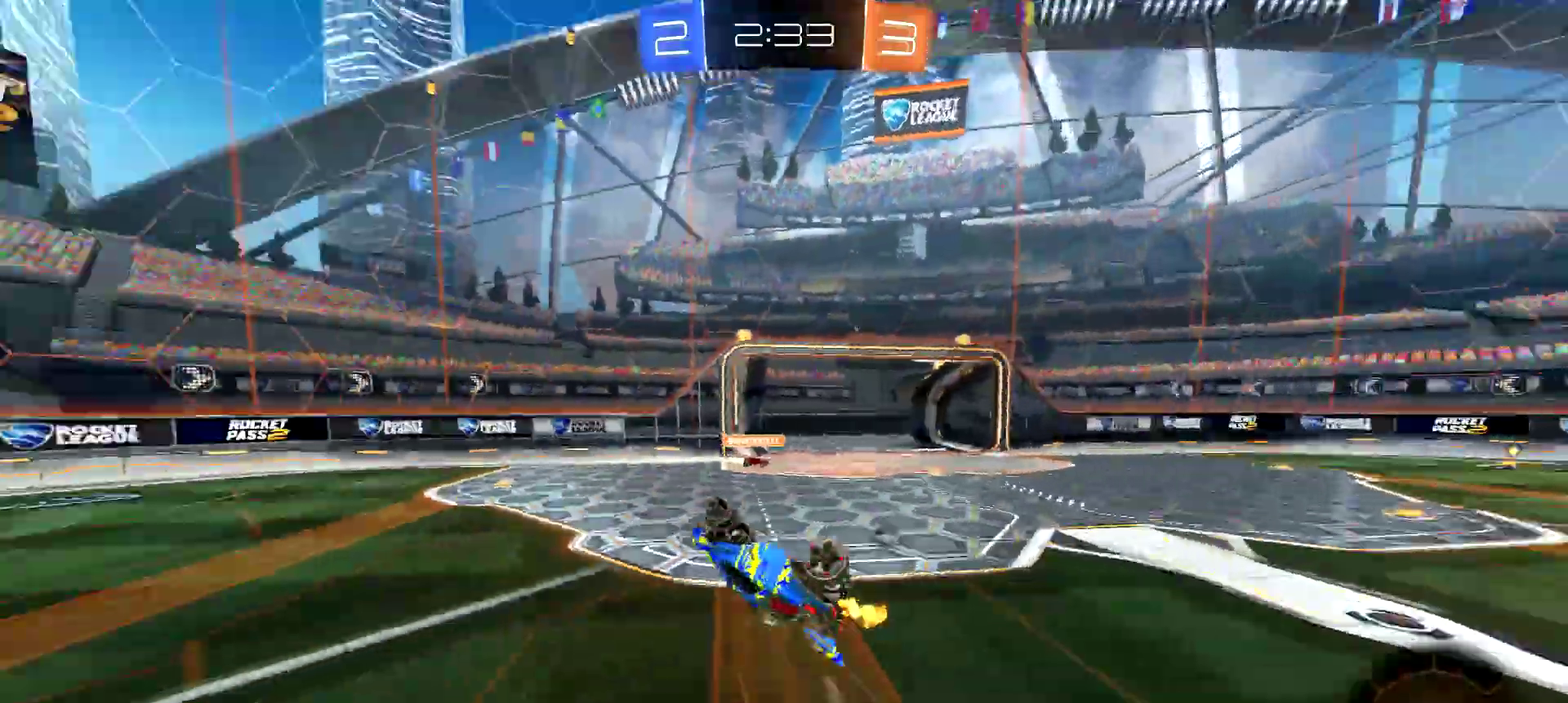
{"buttons": ["R2"], "left_stick": "center", "right_stick": "center", "events": [[100, "left_stick", "center"], [184, "left_stick", "right"], [317, "left_stick", "center"]]}
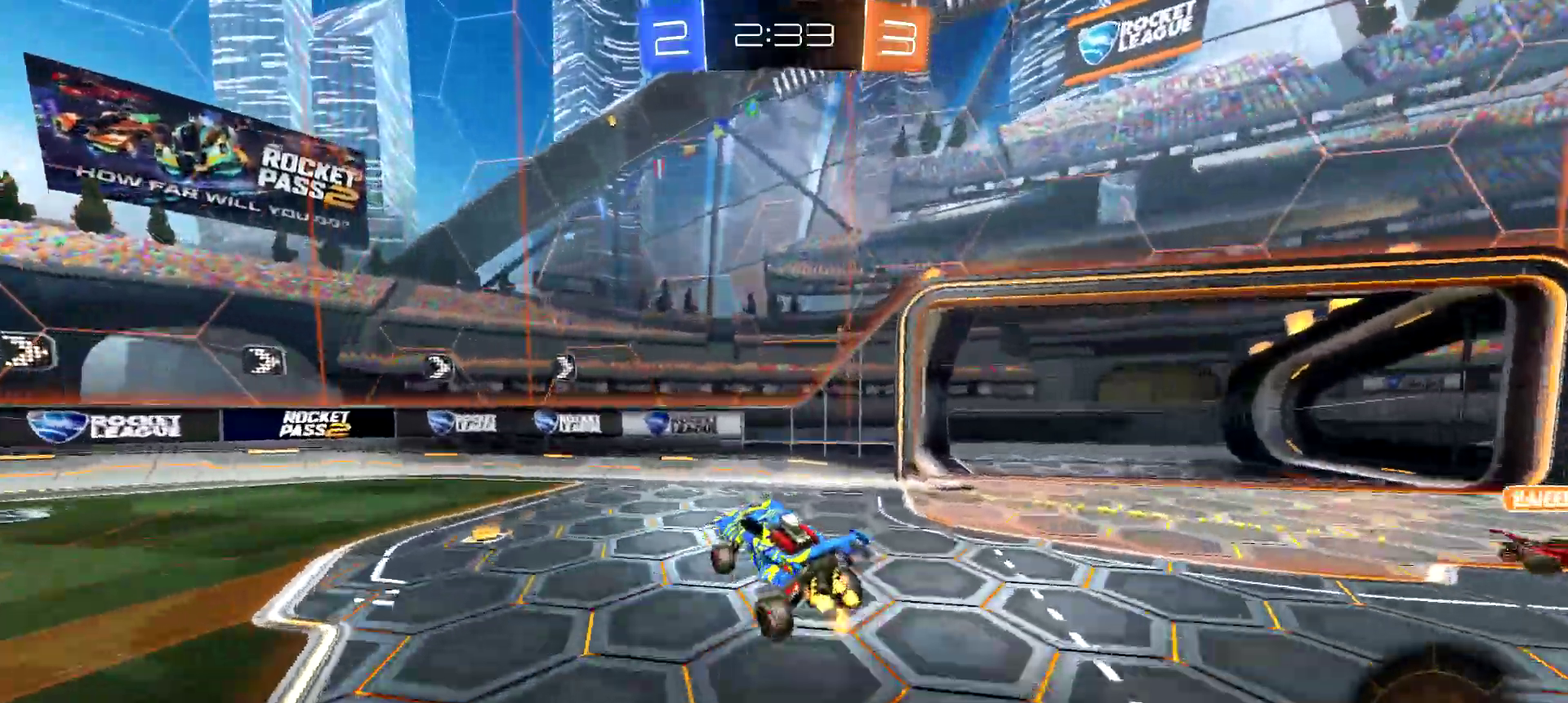
{"buttons": ["R2"], "left_stick": "left", "right_stick": "center", "events": [[183, "left_stick", "left"], [233, "TRIANGLE", "down"], [350, "TRIANGLE", "up"]]}
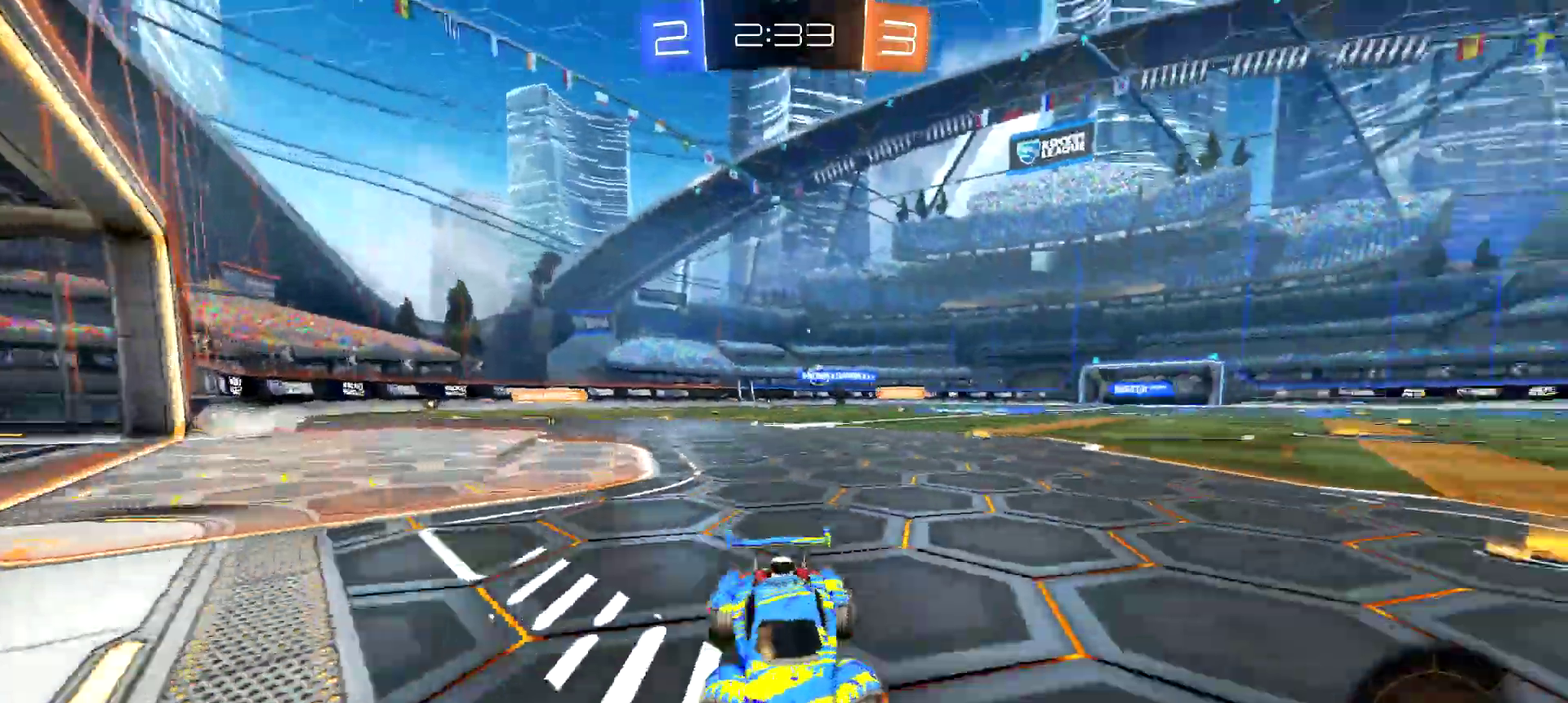
{"buttons": ["R2"], "left_stick": "left", "right_stick": "center", "events": []}
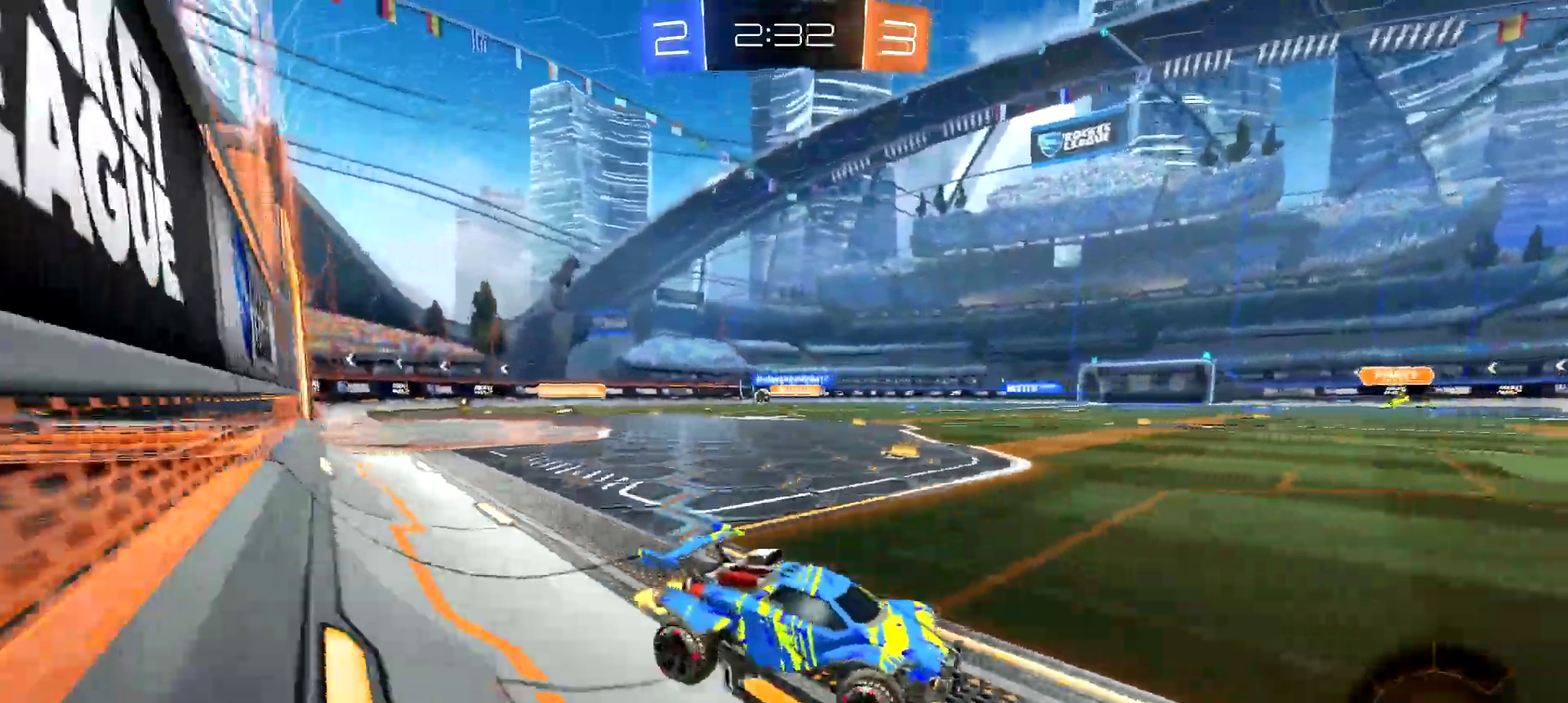
{"buttons": ["CROSS", "CIRCLE", "R2"], "left_stick": "up-left", "right_stick": "center", "events": [[234, "CIRCLE", "down"], [234, "TRIANGLE", "down"], [334, "left_stick", "up-left"], [351, "CROSS", "down"], [368, "TRIANGLE", "up"], [434, "CROSS", "up"], [501, "CROSS", "down"]]}
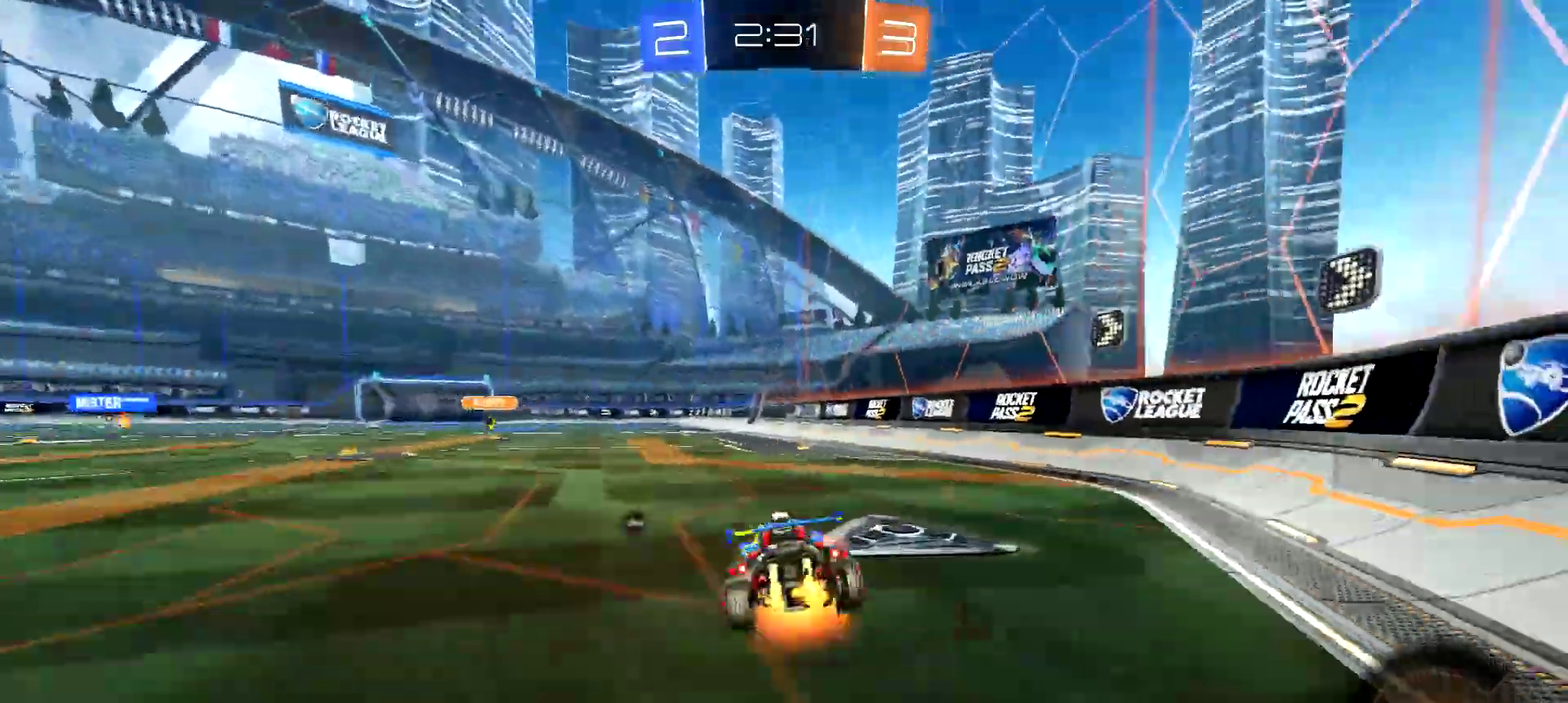
{"buttons": ["TRIANGLE", "R2"], "left_stick": "center", "right_stick": "center", "events": [[67, "left_stick", "center"], [117, "CROSS", "up"], [150, "CIRCLE", "up"], [501, "TRIANGLE", "down"]]}
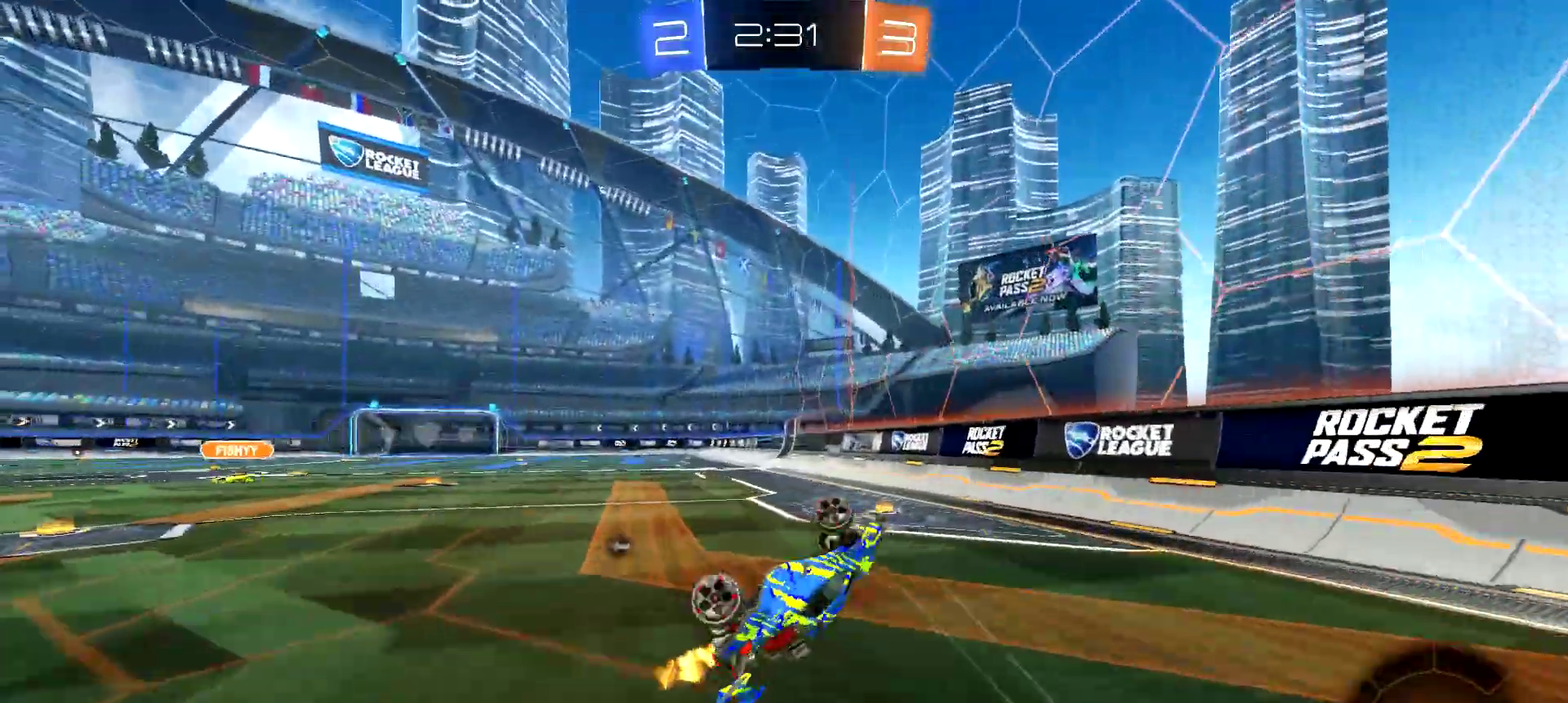
{"buttons": ["R2"], "left_stick": "center", "right_stick": "center", "events": [[100, "TRIANGLE", "up"]]}
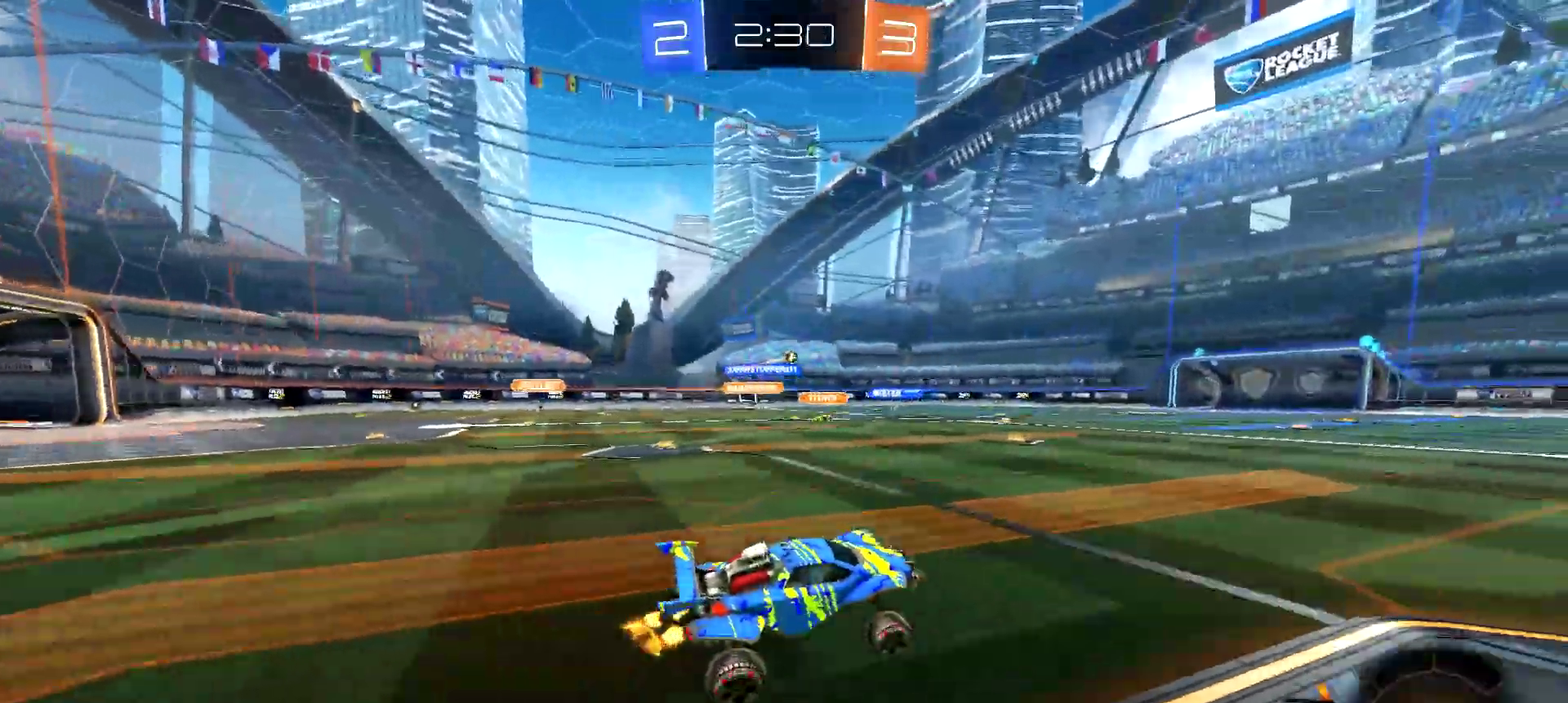
{"buttons": ["R2"], "left_stick": "center", "right_stick": "center", "events": [[167, "CROSS", "down"], [167, "left_stick", "up"], [234, "CROSS", "up"], [284, "CROSS", "down"], [400, "left_stick", "center"], [434, "CROSS", "up"]]}
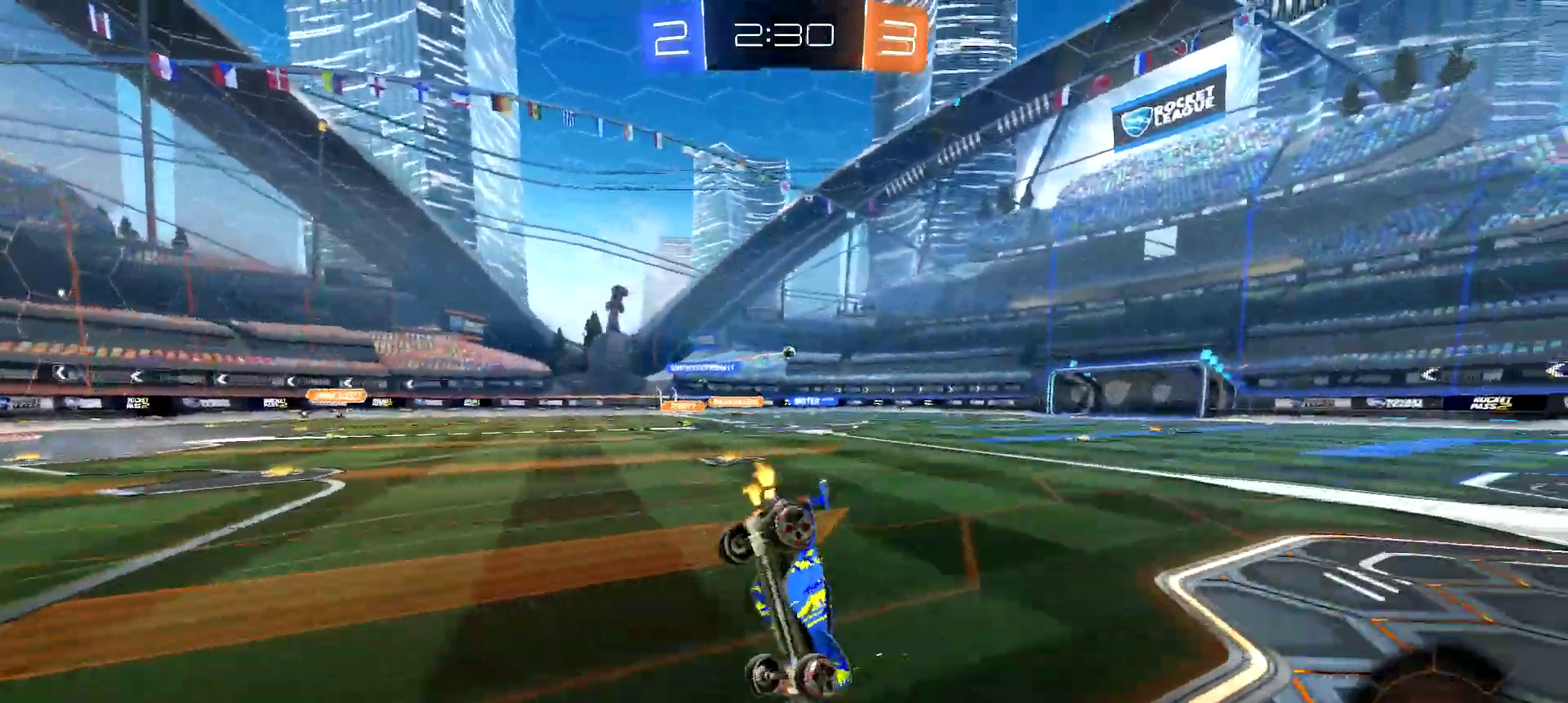
{"buttons": ["R2"], "left_stick": "center", "right_stick": "center"}
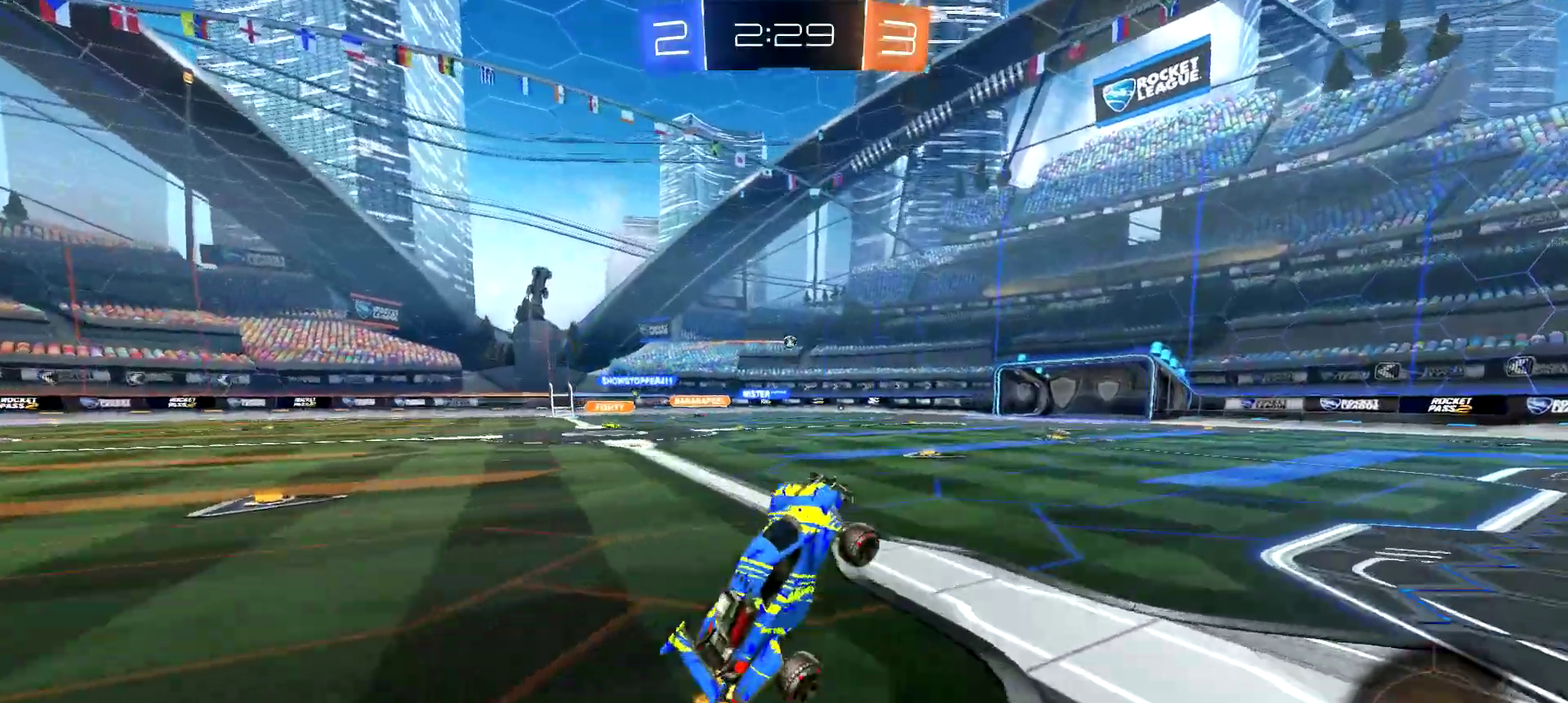
{"buttons": ["R2"], "left_stick": "center", "right_stick": "center", "events": []}
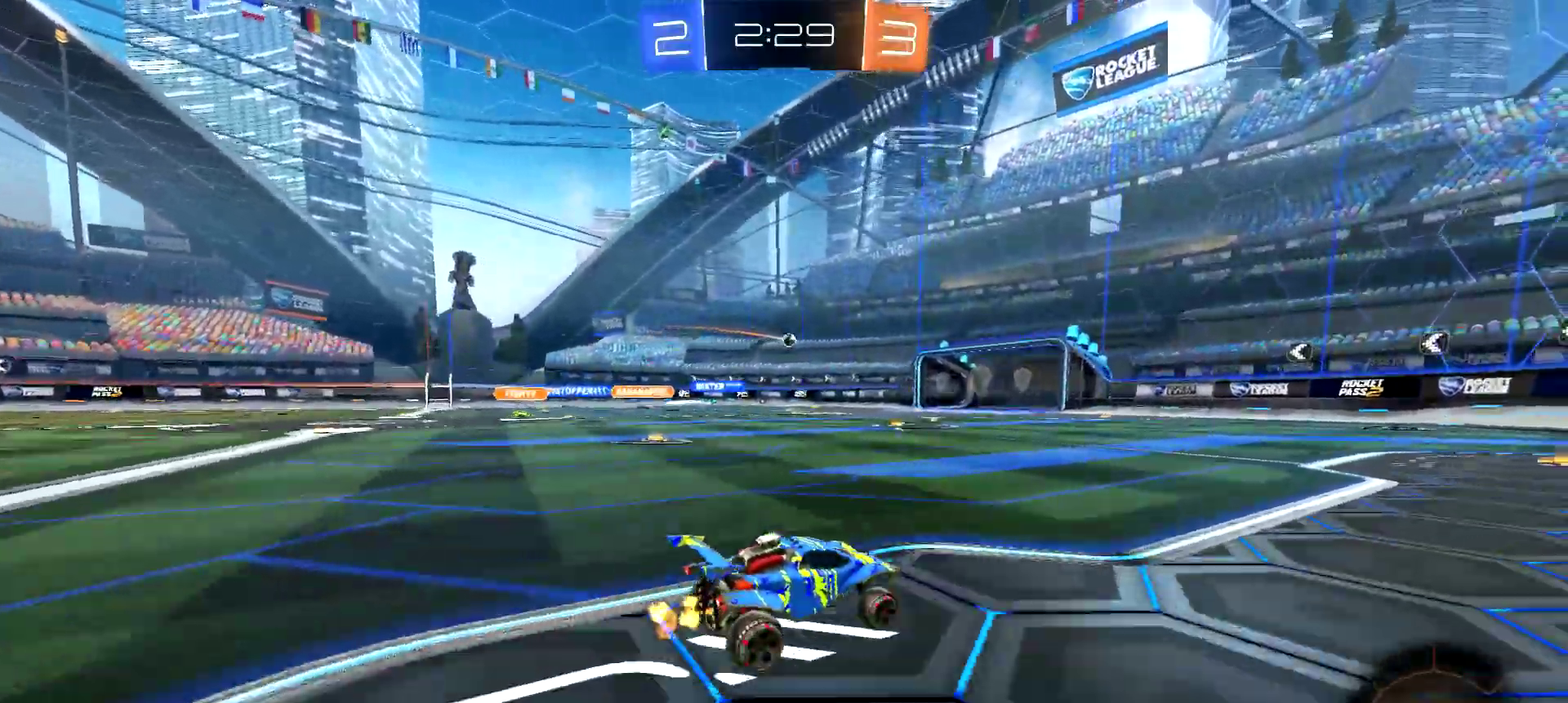
{"buttons": ["R2"], "left_stick": "center", "right_stick": "center", "events": []}
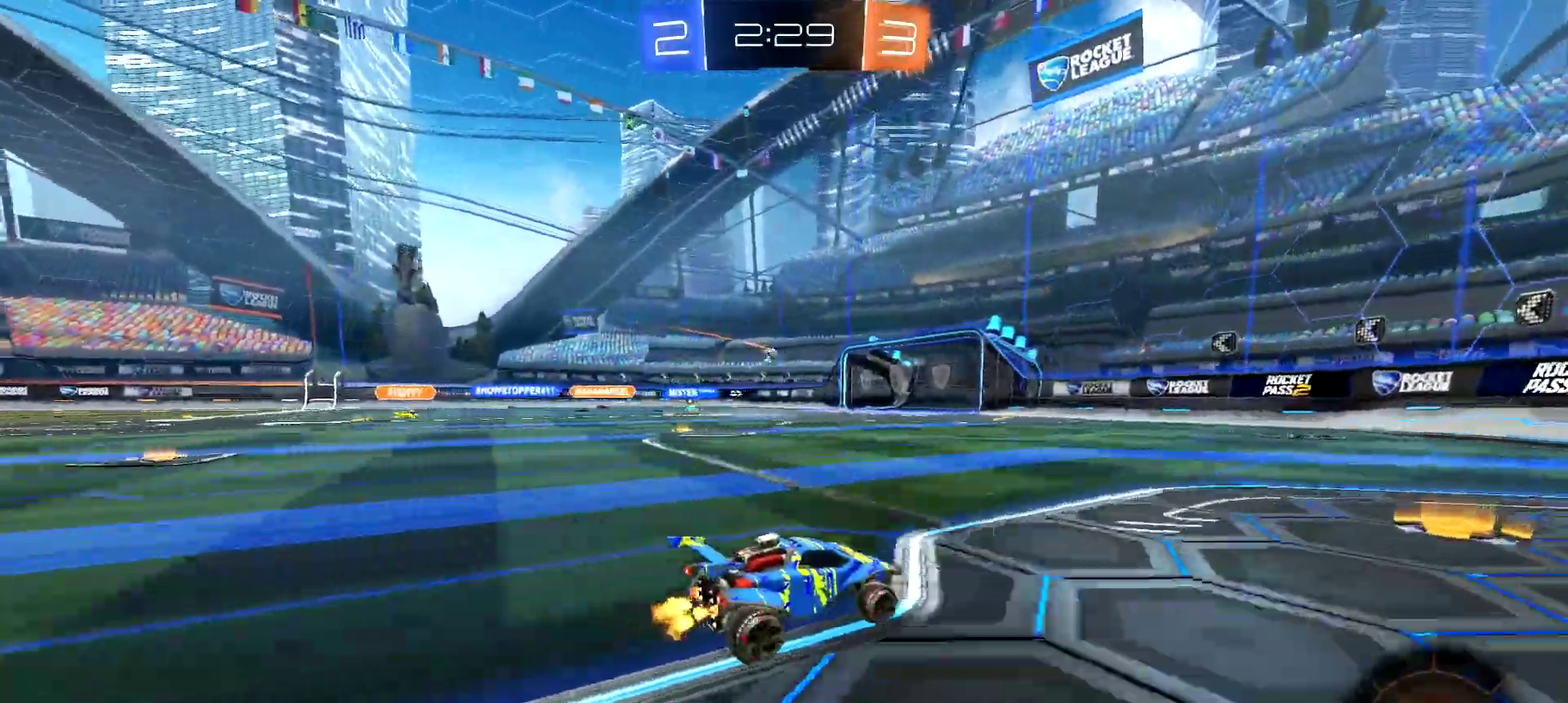
{"buttons": ["R2"], "left_stick": "center", "right_stick": "center", "events": []}
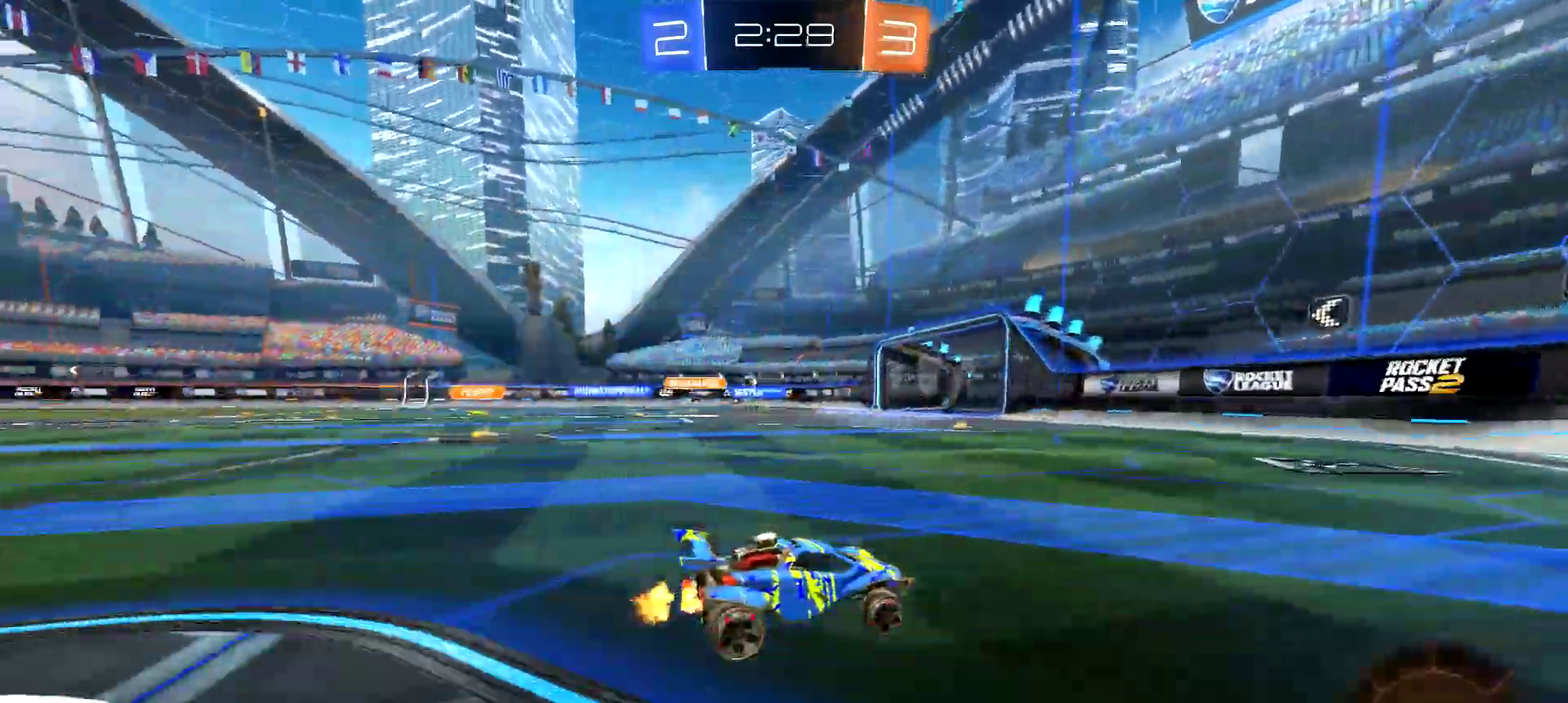
{"buttons": ["R2"], "left_stick": "left", "right_stick": "center", "events": [[101, "left_stick", "left"], [184, "left_stick", "center"], [418, "left_stick", "left"]]}
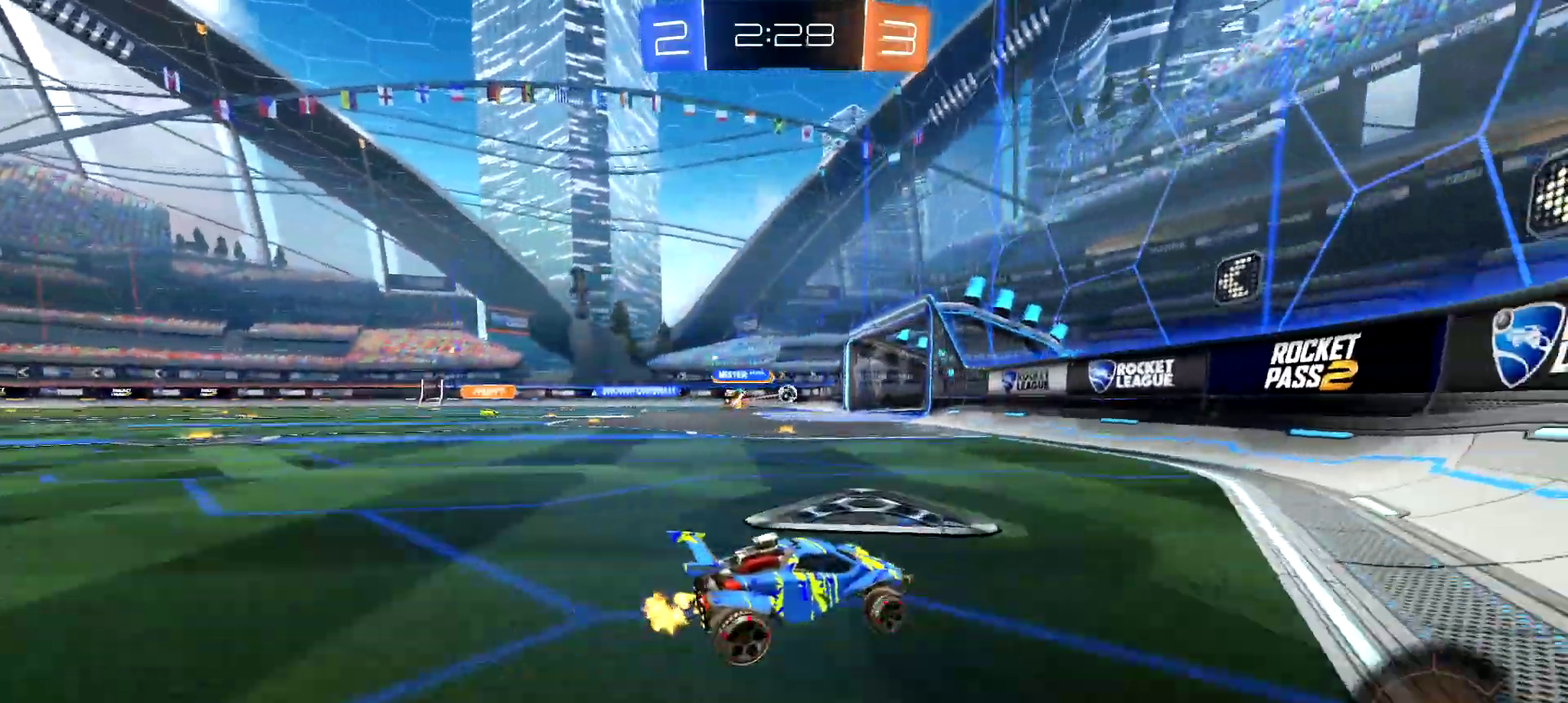
{"buttons": ["R2"], "left_stick": "left", "right_stick": "center", "events": []}
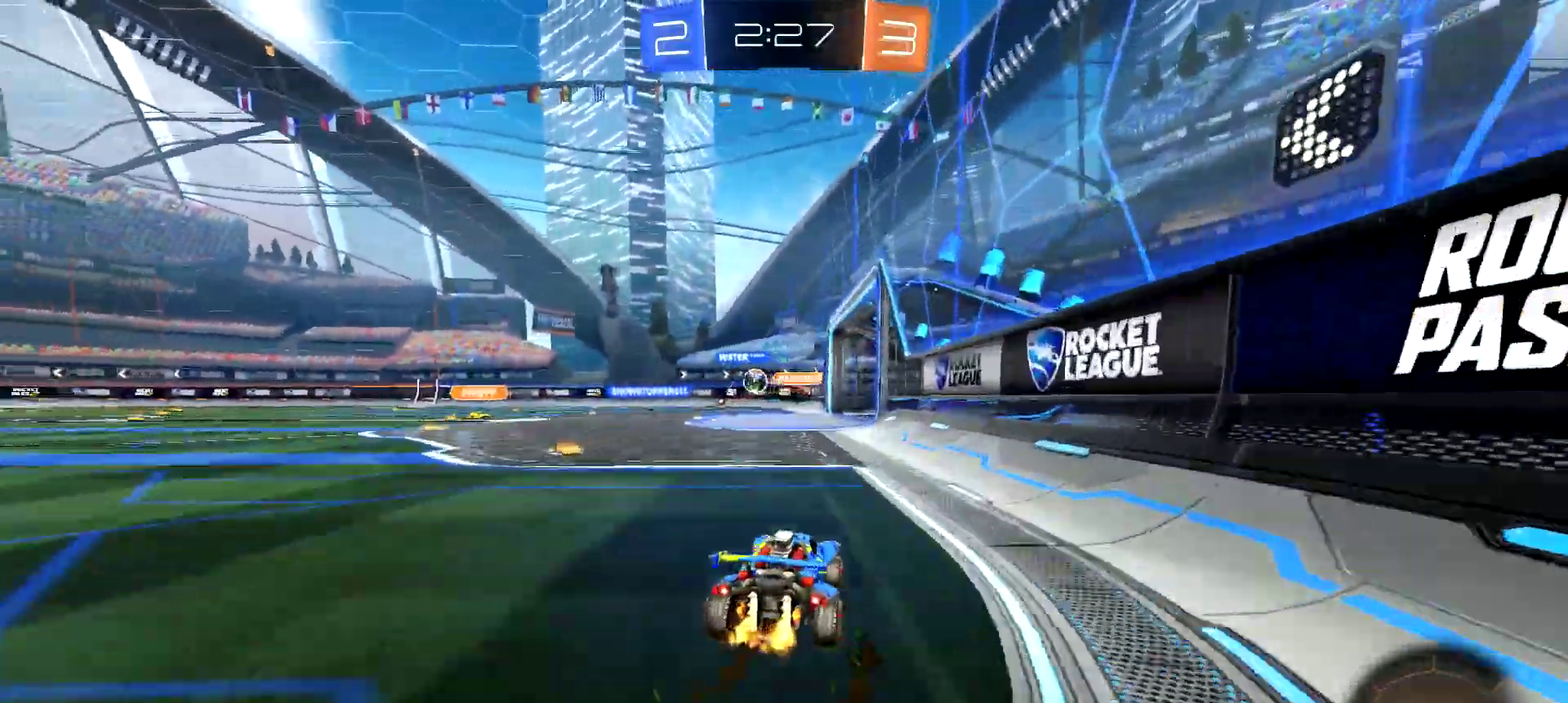
{"buttons": ["R2"], "left_stick": "left", "right_stick": "center", "events": [[16, "left_stick", "center"], [50, "CIRCLE", "down"], [150, "left_stick", "right"], [250, "left_stick", "center"], [383, "CIRCLE", "up"], [483, "left_stick", "left"]]}
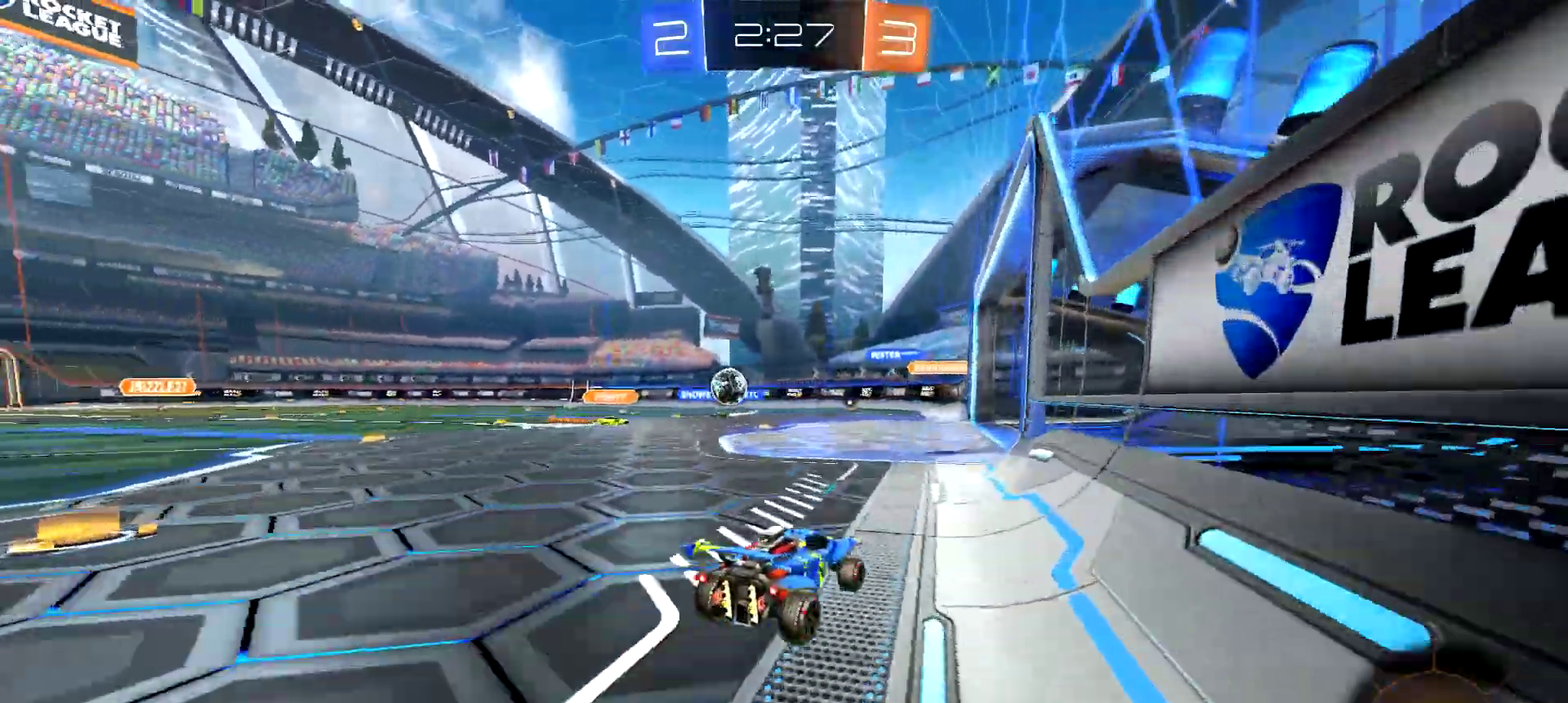
{"buttons": ["R2"], "left_stick": "down-left", "right_stick": "center", "events": [[133, "left_stick", "right"], [150, "CROSS", "down"], [217, "CIRCLE", "down"], [250, "CROSS", "up"], [250, "left_stick", "center"], [417, "CIRCLE", "up"], [500, "left_stick", "down-left"]]}
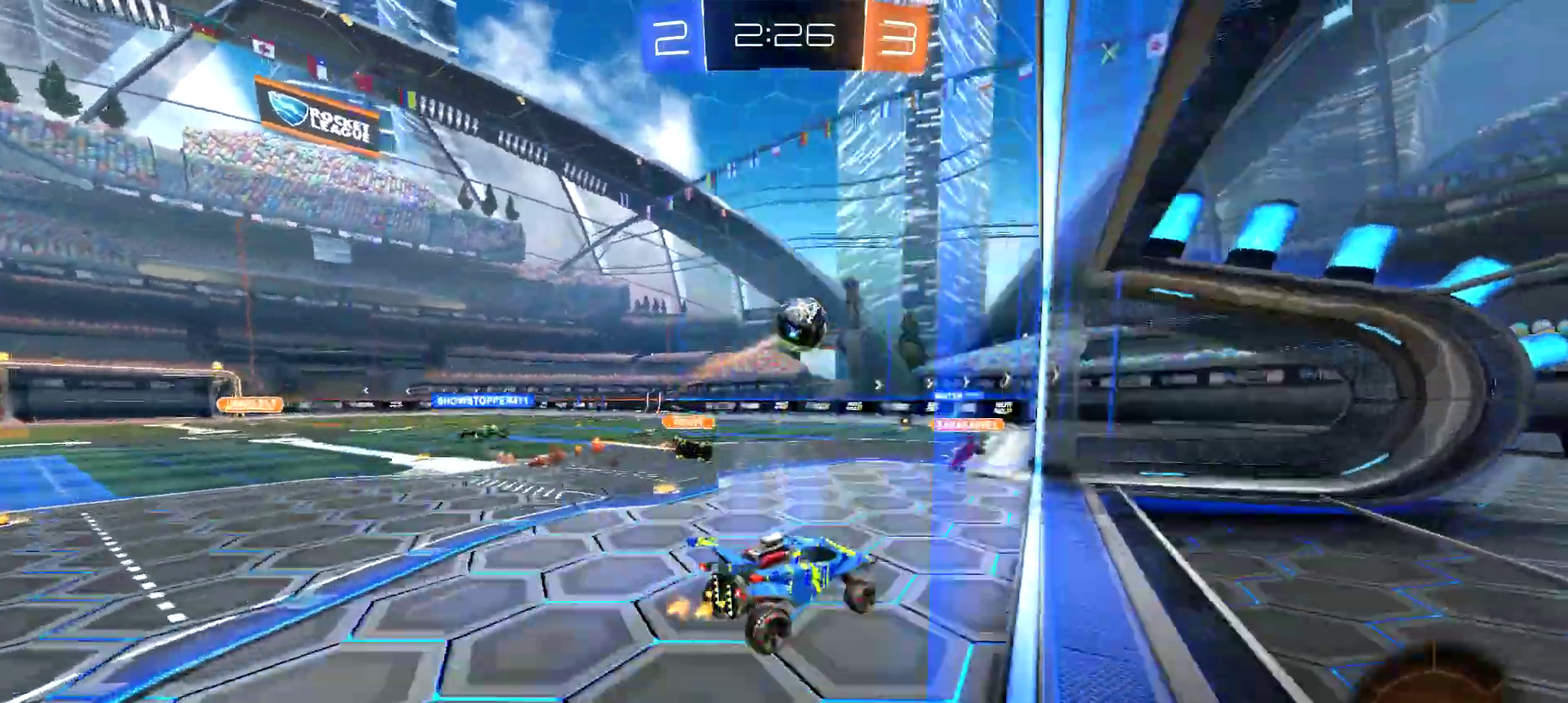
{"buttons": ["CIRCLE", "R2"], "left_stick": "left", "right_stick": "center", "events": [[117, "left_stick", "center"], [184, "left_stick", "left"], [234, "CROSS", "down"], [334, "CIRCLE", "down"], [334, "TRIANGLE", "down"], [434, "TRIANGLE", "up"], [484, "CROSS", "up"]]}
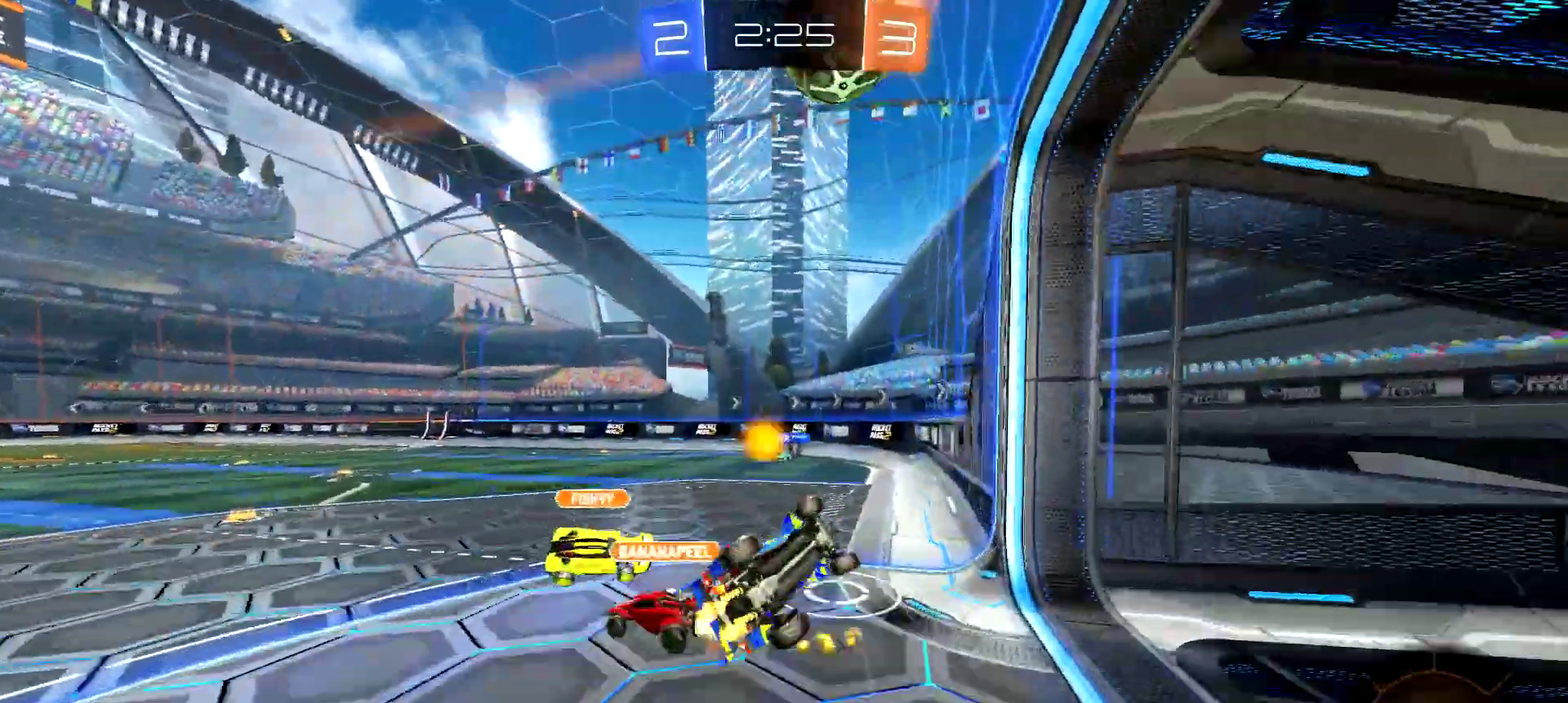
{"buttons": ["R2"], "left_stick": "center", "right_stick": "center", "events": [[33, "CIRCLE", "up"], [33, "left_stick", "center"]]}
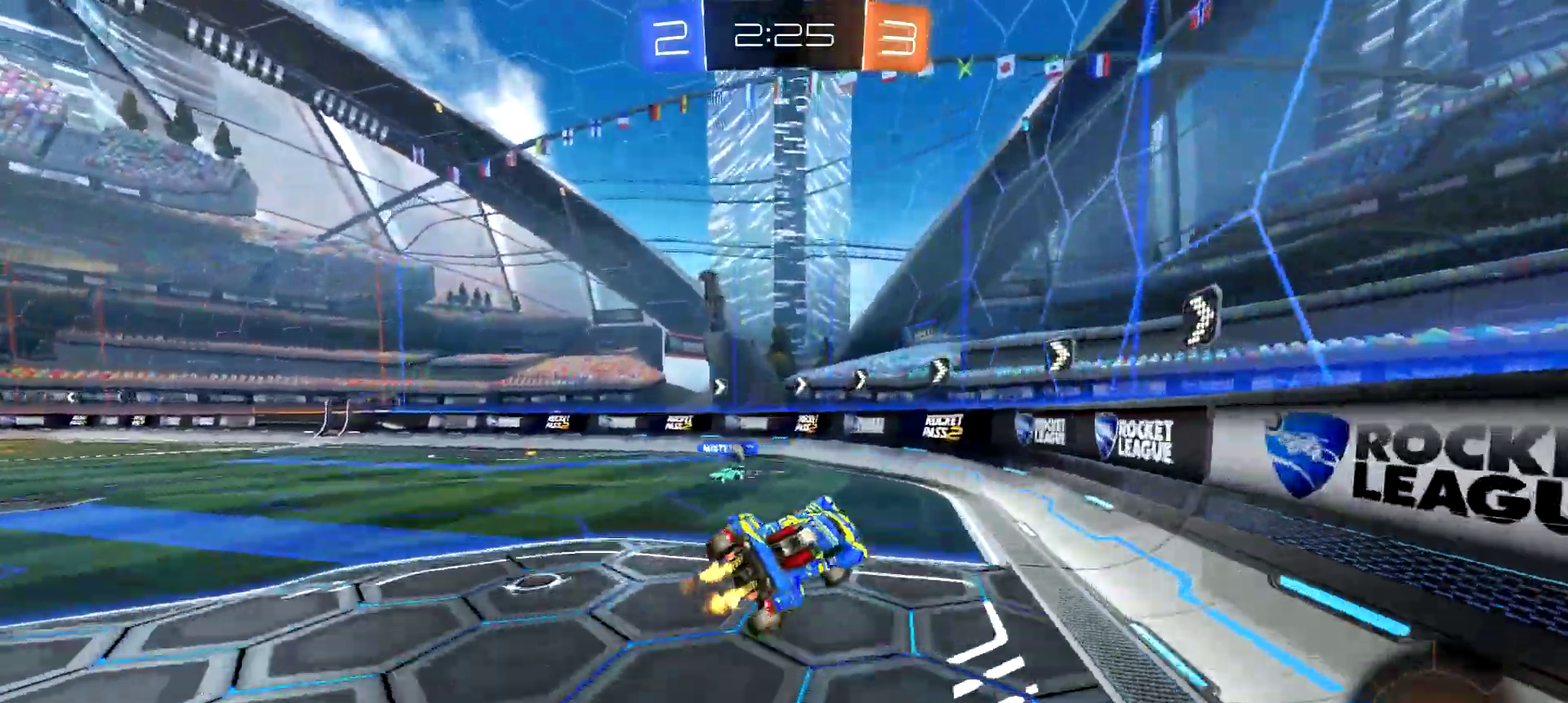
{"buttons": ["R2"], "left_stick": "left", "right_stick": "center", "events": [[50, "TRIANGLE", "down"], [66, "left_stick", "down-left"], [150, "left_stick", "center"], [166, "TRIANGLE", "up"], [283, "left_stick", "left"]]}
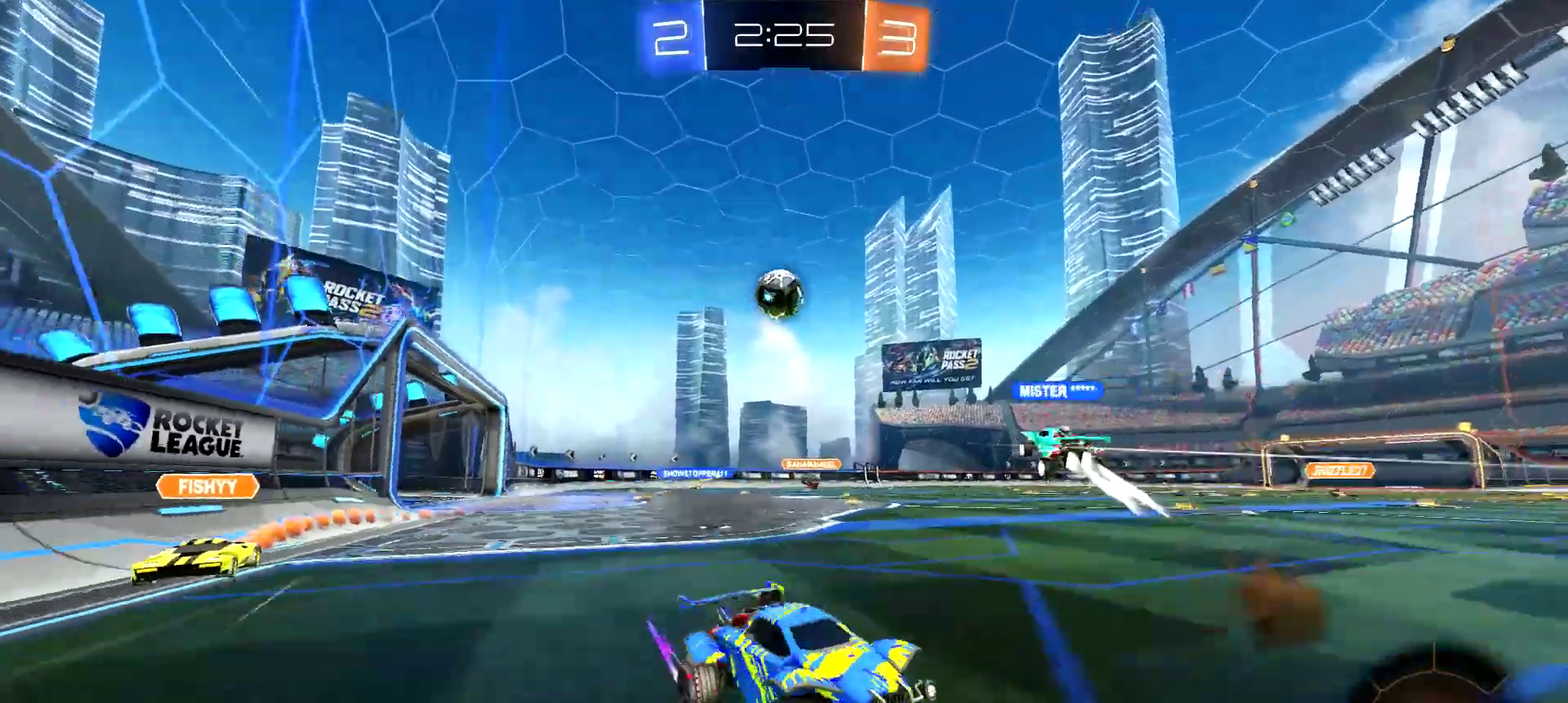
{"buttons": ["R2"], "left_stick": "center", "right_stick": "center", "events": [[501, "left_stick", "center"]]}